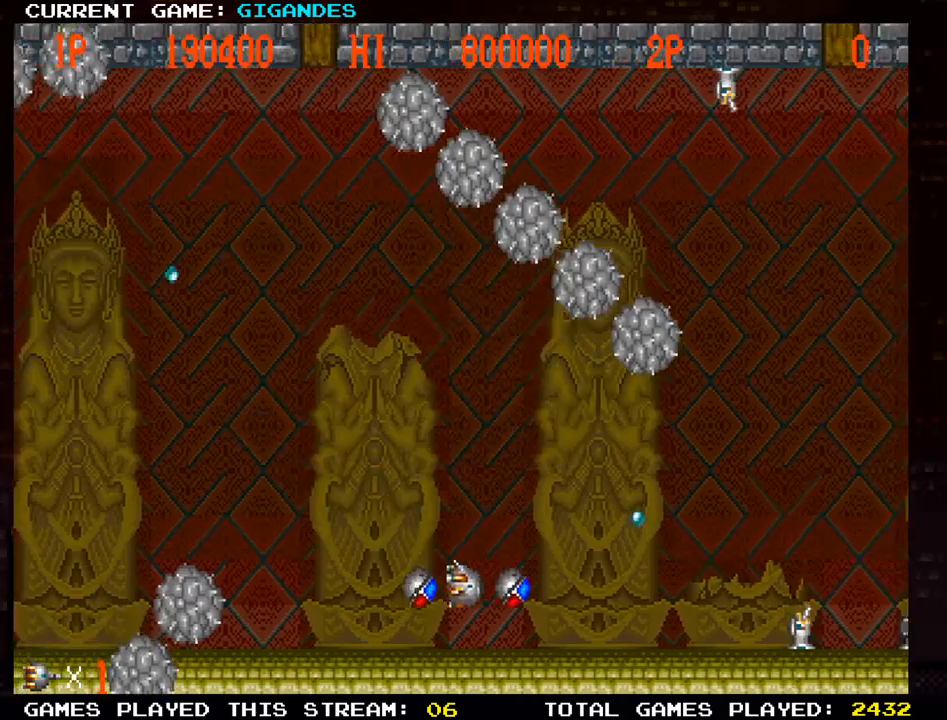
Gameplay with a controller (arcade stick); each line is a JSON object with the inputs held at the frame after it. "events" lists button and stick changes between this image and that frame as [ms after this image, input, new state], when the widget could be followed in between. Not read: L3 R3 START.
{"buttons": [], "left_stick": "up-right", "events": [[150, "SQUARE", "down"], [150, "left_stick", "center"], [200, "SQUARE", "up"], [417, "left_stick", "up-right"]]}
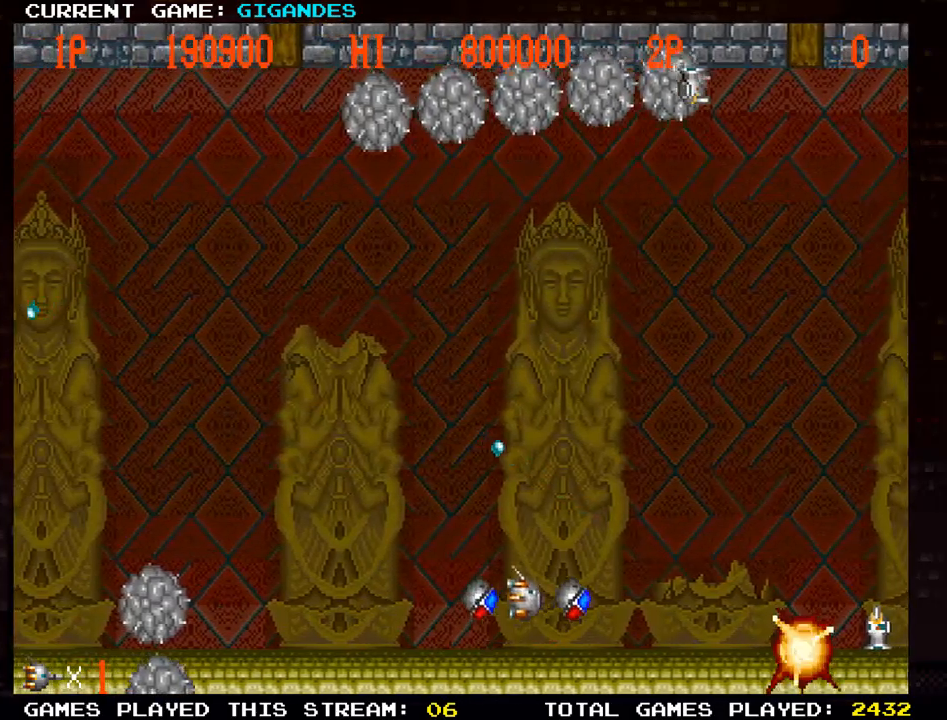
{"buttons": ["SQUARE"], "left_stick": "right", "events": [[217, "TRIANGLE", "down"], [283, "TRIANGLE", "up"], [333, "left_stick", "center"], [433, "SQUARE", "down"], [450, "left_stick", "right"]]}
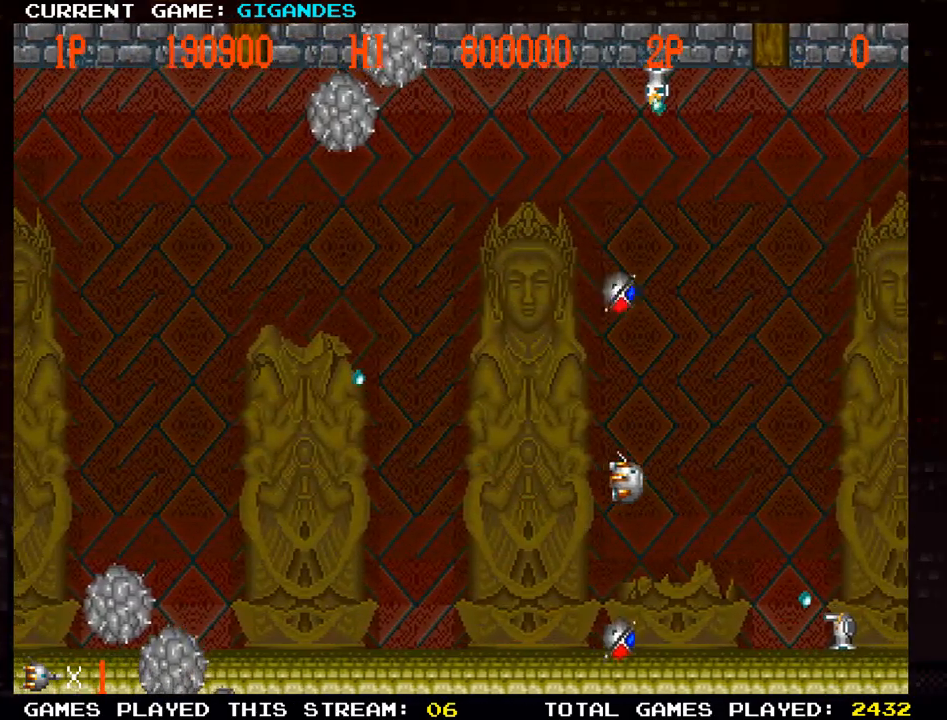
{"buttons": [], "left_stick": "up-left", "events": [[17, "SQUARE", "up"], [67, "left_stick", "center"], [183, "left_stick", "left"], [483, "left_stick", "up-left"]]}
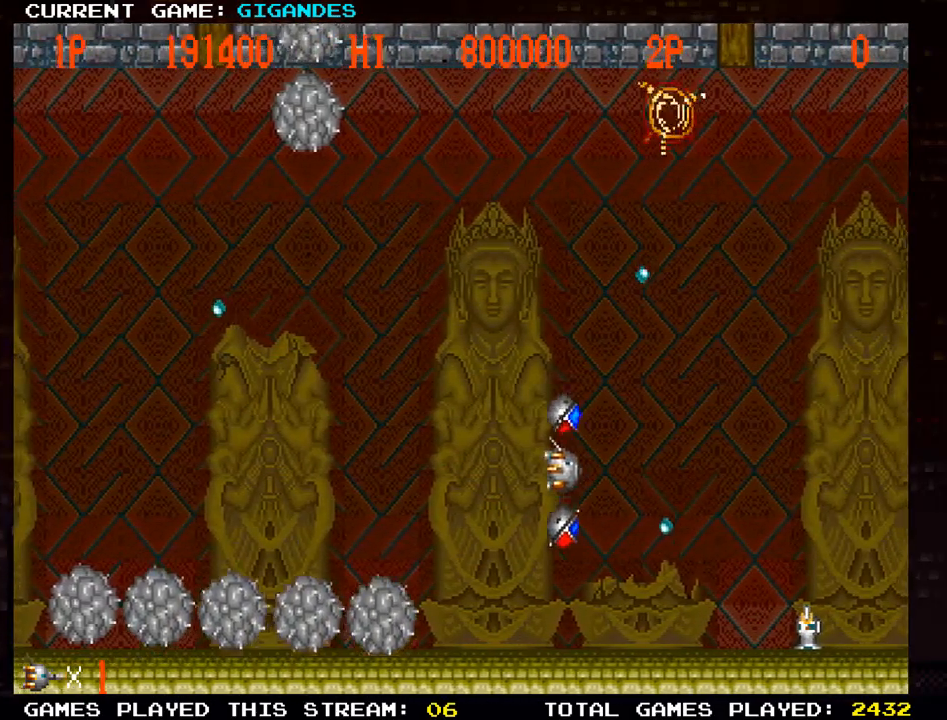
{"buttons": [], "left_stick": "right", "events": [[167, "left_stick", "up"], [417, "left_stick", "right"]]}
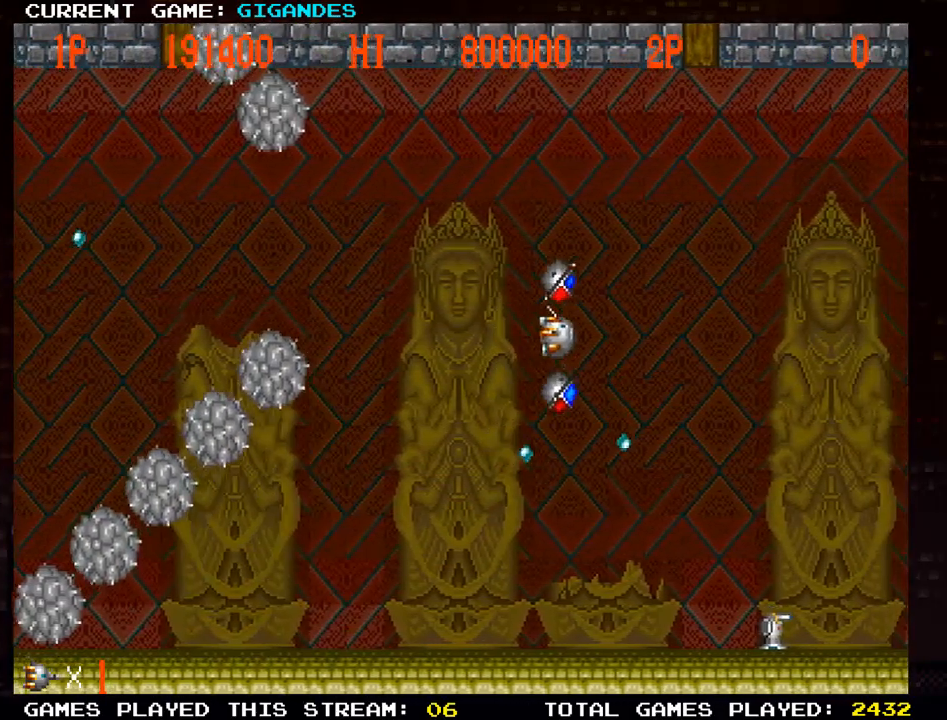
{"buttons": [], "left_stick": "down-left", "events": [[183, "left_stick", "down"], [250, "TRIANGLE", "down"], [250, "left_stick", "down-left"], [383, "TRIANGLE", "up"]]}
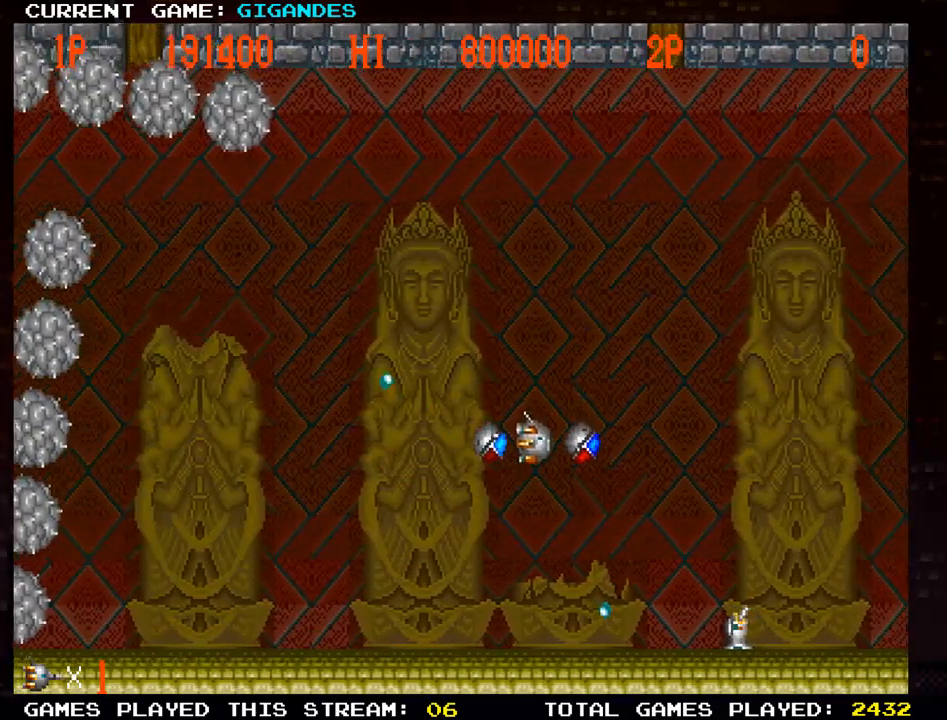
{"buttons": [], "left_stick": "left", "events": [[50, "left_stick", "down"], [450, "SQUARE", "down"], [450, "left_stick", "left"], [500, "SQUARE", "up"]]}
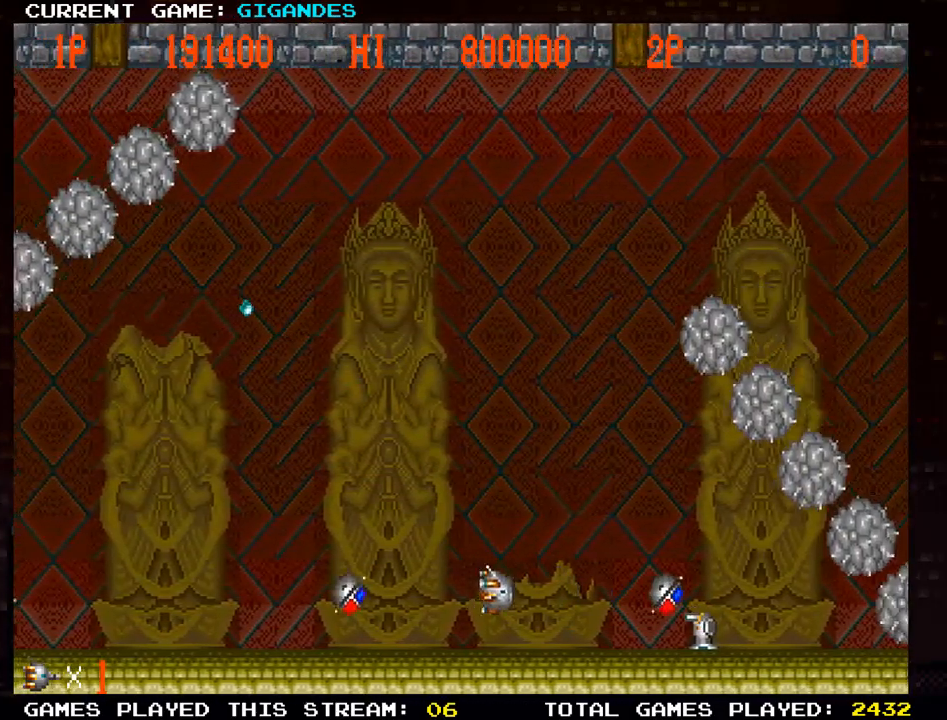
{"buttons": [], "left_stick": "left", "events": []}
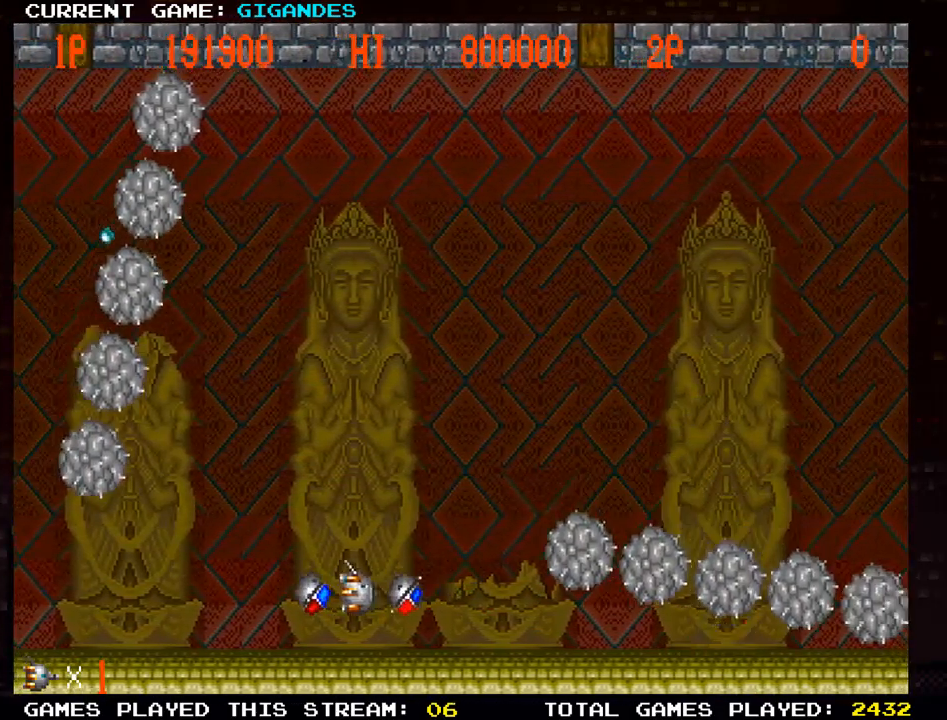
{"buttons": ["SQUARE"], "left_stick": "center", "events": [[117, "SQUARE", "down"], [217, "SQUARE", "up"], [400, "left_stick", "center"], [500, "SQUARE", "down"]]}
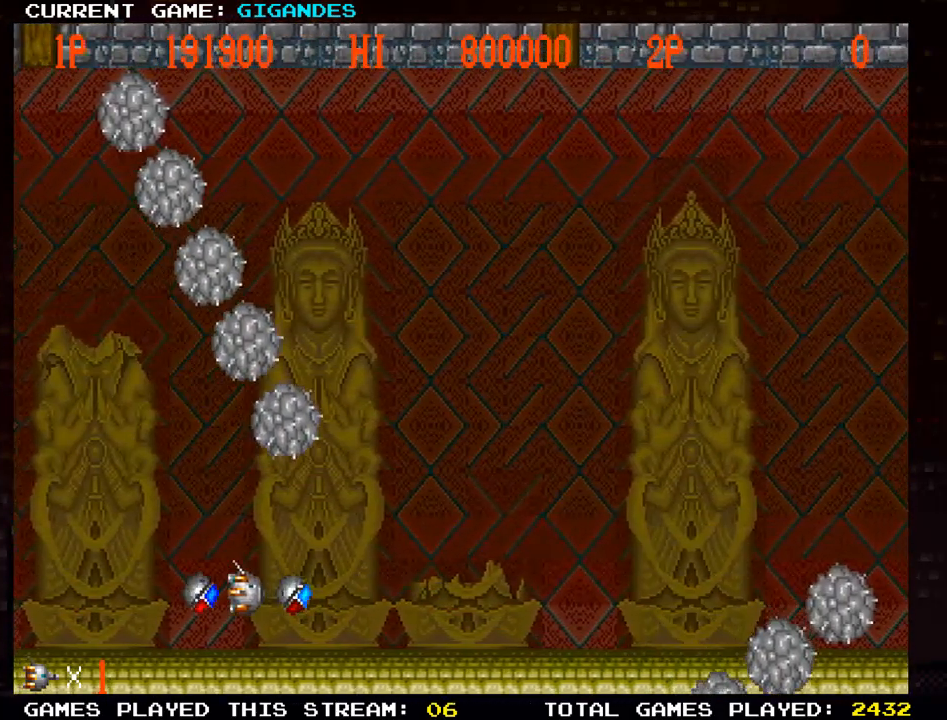
{"buttons": [], "left_stick": "right", "events": [[83, "SQUARE", "up"], [133, "left_stick", "right"], [300, "SQUARE", "down"], [383, "SQUARE", "up"]]}
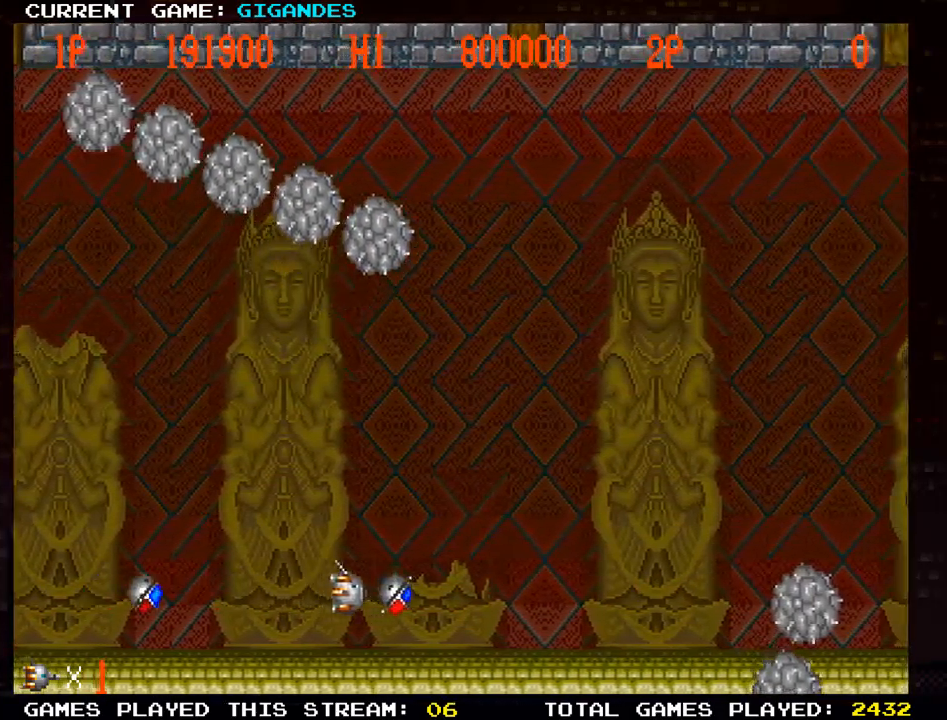
{"buttons": [], "left_stick": "center", "events": [[83, "SQUARE", "down"], [133, "SQUARE", "up"], [283, "SQUARE", "down"], [283, "left_stick", "center"], [333, "SQUARE", "up"], [450, "SQUARE", "down"], [500, "SQUARE", "up"]]}
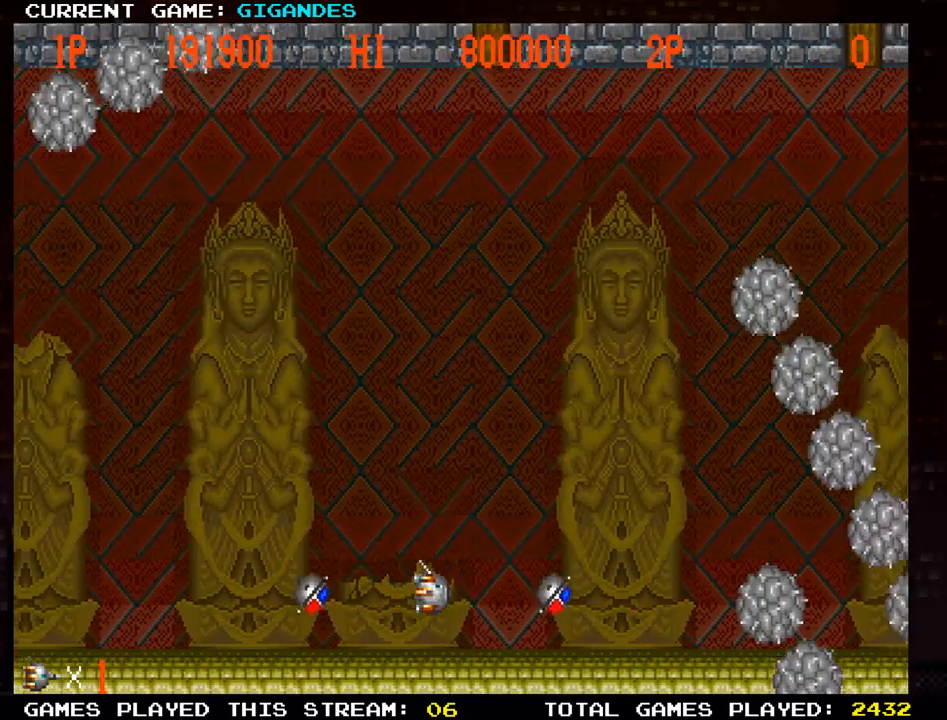
{"buttons": [], "left_stick": "left", "events": [[100, "SQUARE", "down"], [167, "SQUARE", "up"], [200, "left_stick", "up"], [267, "SQUARE", "down"], [333, "left_stick", "left"], [350, "SQUARE", "up"], [400, "SQUARE", "down"], [500, "SQUARE", "up"]]}
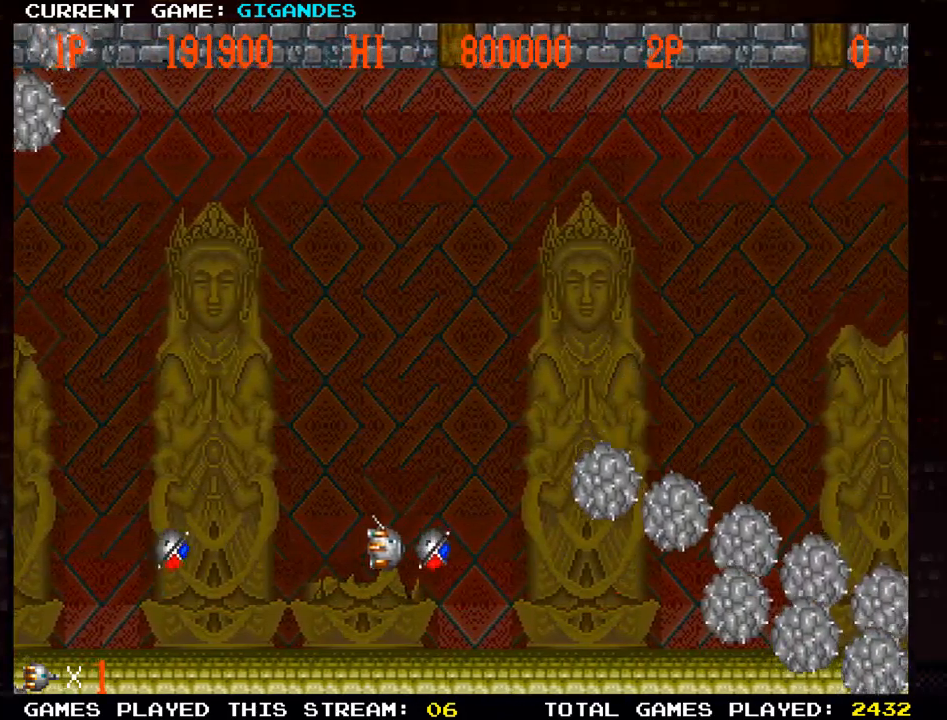
{"buttons": [], "left_stick": "center", "events": [[67, "SQUARE", "down"], [67, "left_stick", "center"], [167, "SQUARE", "up"], [233, "SQUARE", "down"], [333, "SQUARE", "up"], [400, "SQUARE", "down"], [500, "SQUARE", "up"]]}
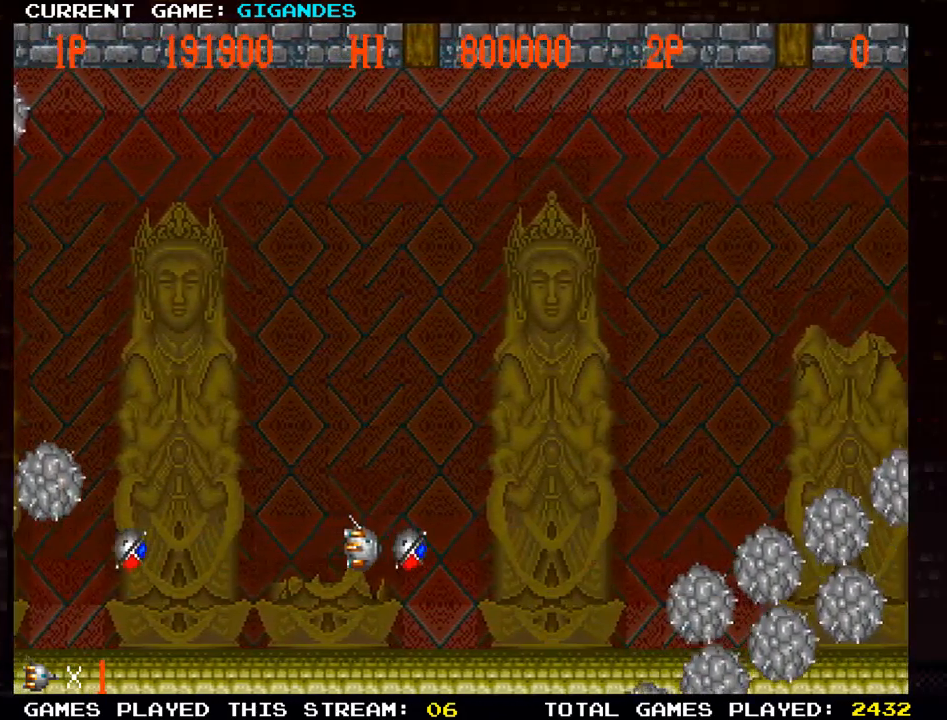
{"buttons": ["SQUARE"], "left_stick": "center", "events": [[100, "SQUARE", "down"], [167, "SQUARE", "up"], [267, "SQUARE", "down"], [350, "SQUARE", "up"], [433, "SQUARE", "down"]]}
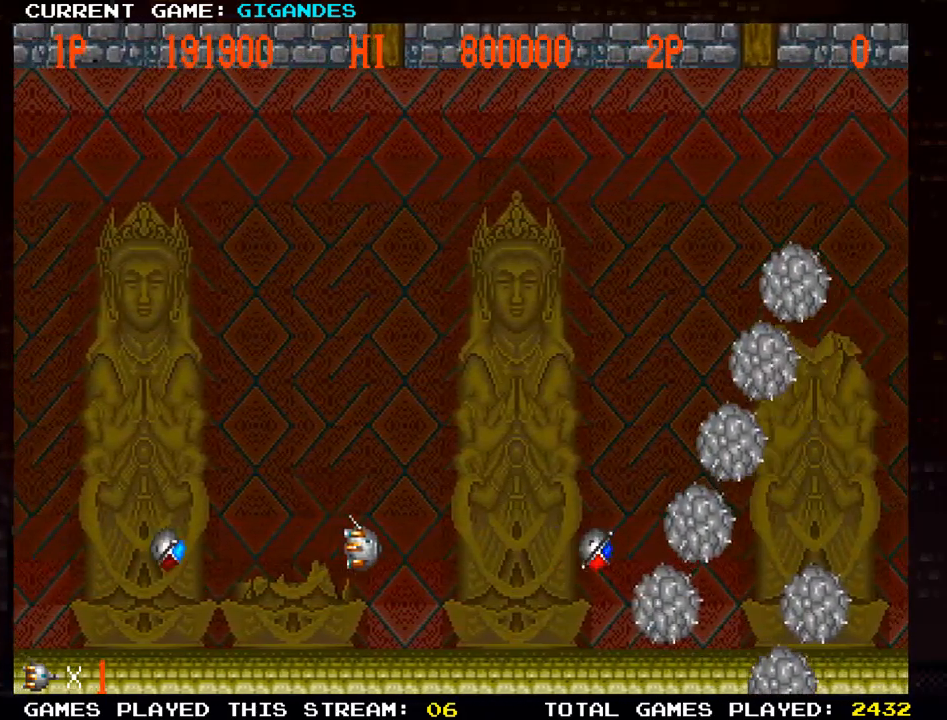
{"buttons": [], "left_stick": "up-left", "events": [[17, "SQUARE", "up"], [100, "SQUARE", "down"], [167, "SQUARE", "up"], [250, "SQUARE", "down"], [333, "SQUARE", "up"], [383, "left_stick", "up-left"], [417, "SQUARE", "down"], [483, "SQUARE", "up"]]}
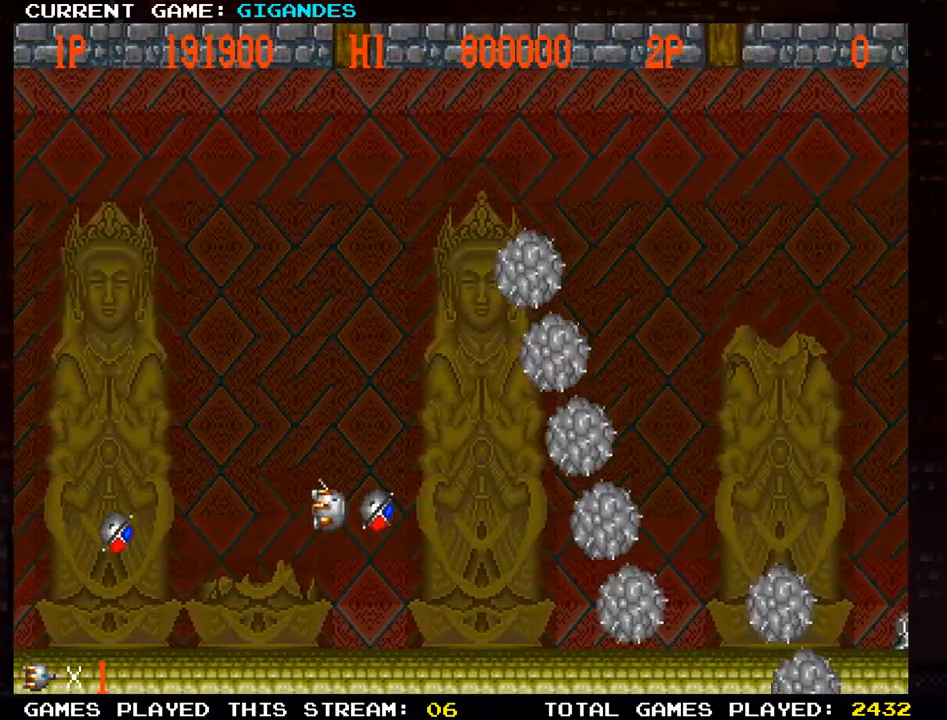
{"buttons": [], "left_stick": "up-left", "events": [[100, "SQUARE", "down"], [167, "SQUARE", "up"], [267, "SQUARE", "down"], [333, "SQUARE", "up"], [417, "SQUARE", "down"], [500, "SQUARE", "up"]]}
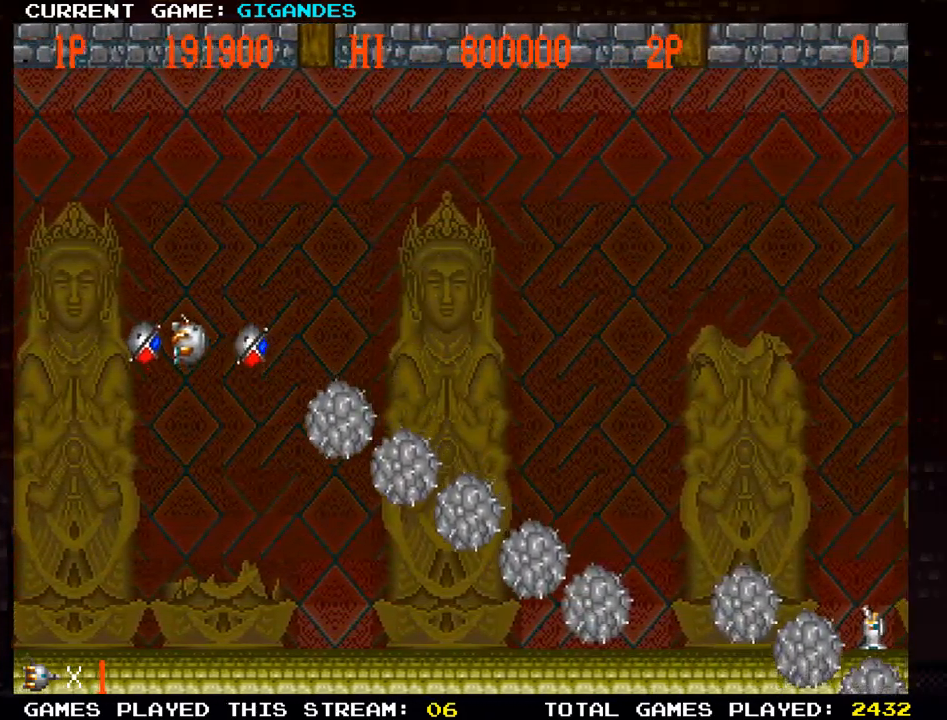
{"buttons": [], "left_stick": "right", "events": [[83, "left_stick", "right"], [183, "SQUARE", "down"], [267, "SQUARE", "up"]]}
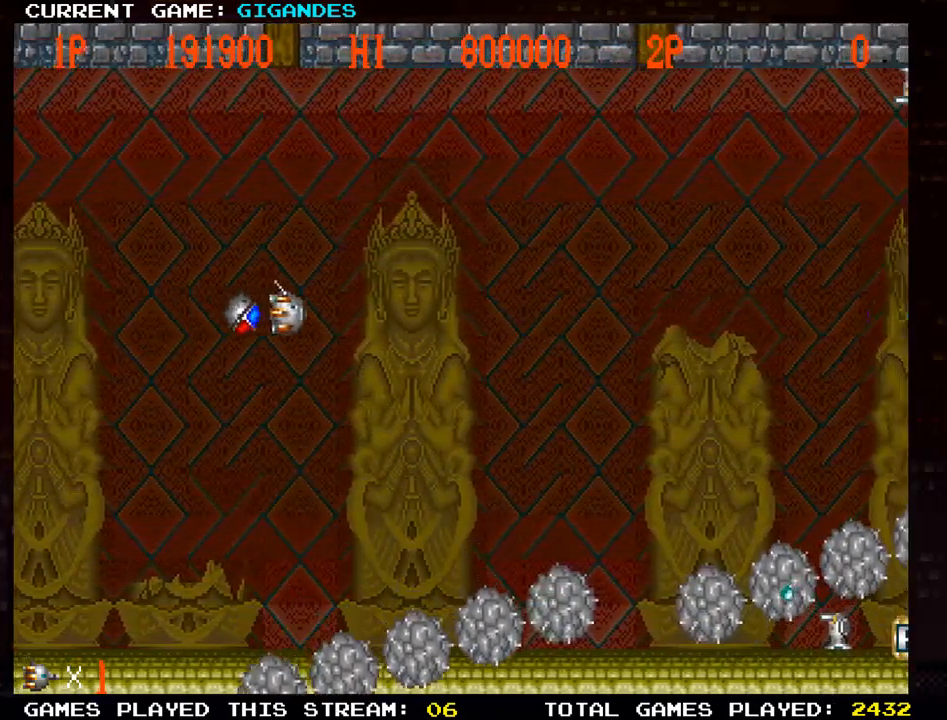
{"buttons": [], "left_stick": "left", "events": [[417, "left_stick", "center"], [467, "left_stick", "left"]]}
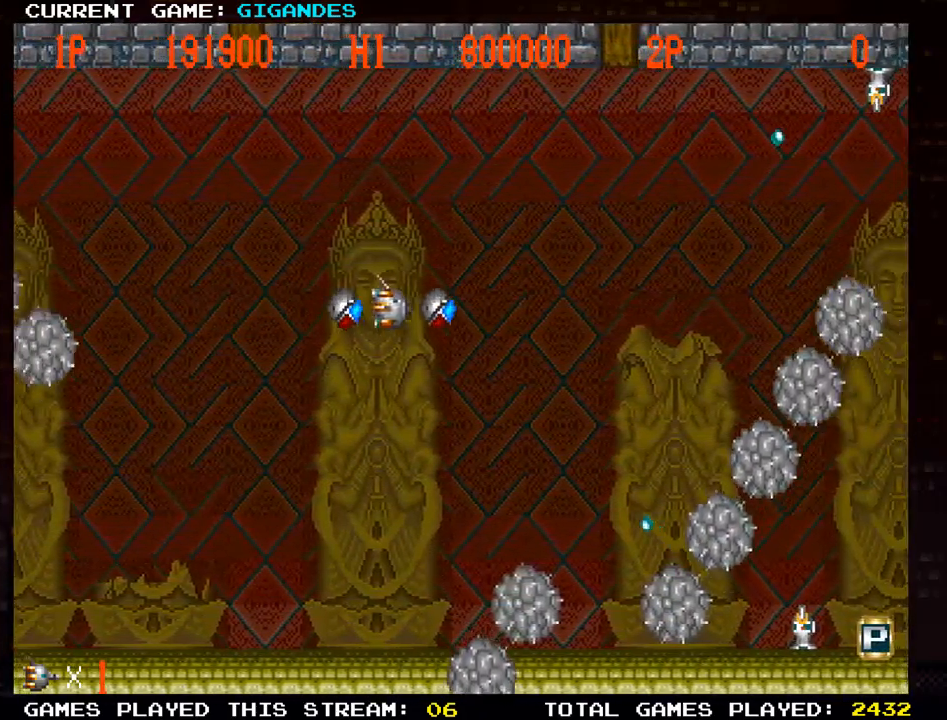
{"buttons": [], "left_stick": "up", "events": [[50, "left_stick", "up"]]}
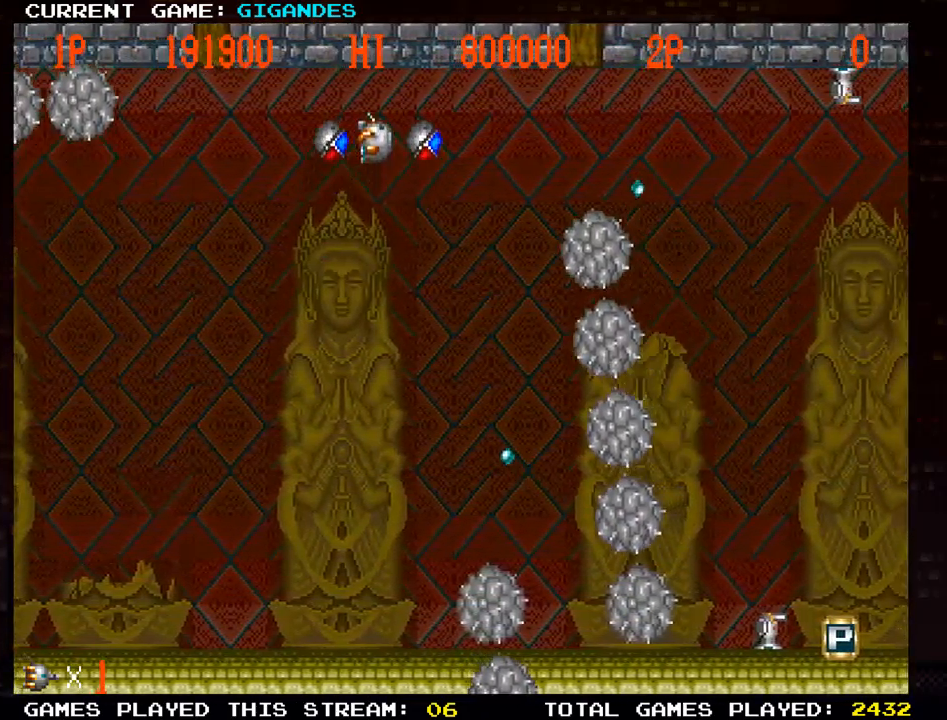
{"buttons": [], "left_stick": "right", "events": [[83, "left_stick", "right"], [100, "SQUARE", "down"], [183, "SQUARE", "up"]]}
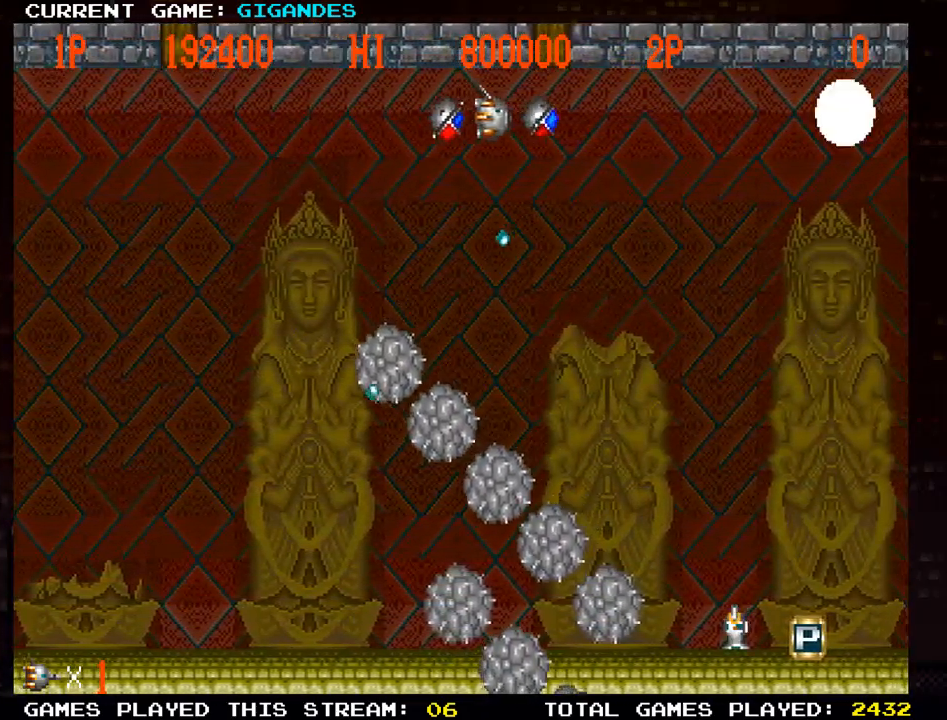
{"buttons": [], "left_stick": "right", "events": [[117, "left_stick", "down-right"], [183, "TRIANGLE", "down"], [267, "TRIANGLE", "up"], [267, "left_stick", "center"], [383, "left_stick", "right"]]}
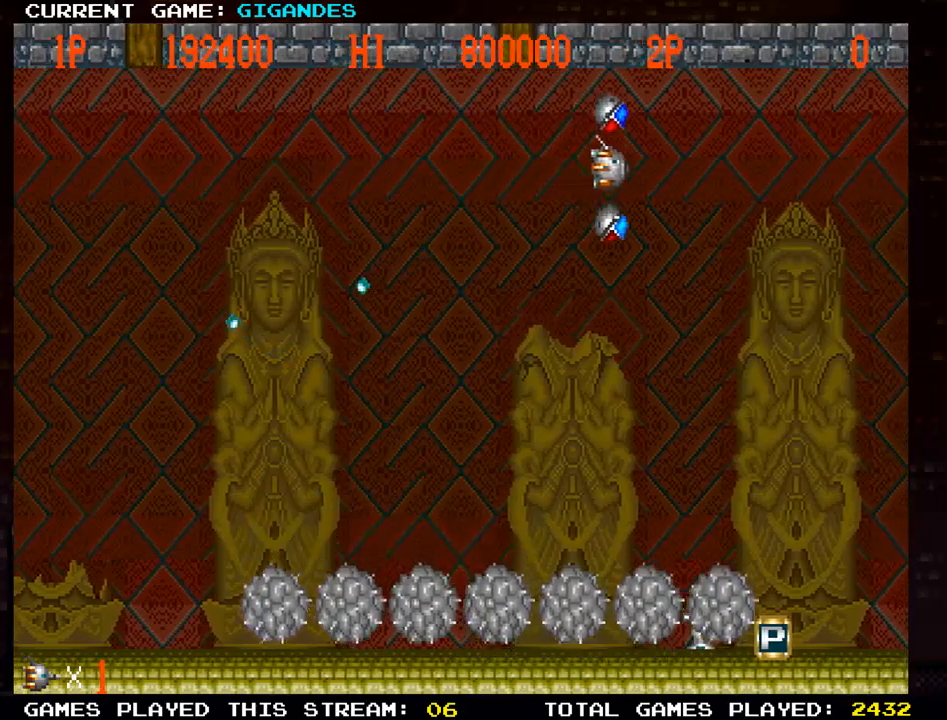
{"buttons": ["SQUARE"], "left_stick": "left", "events": [[400, "left_stick", "center"], [483, "left_stick", "left"], [500, "SQUARE", "down"]]}
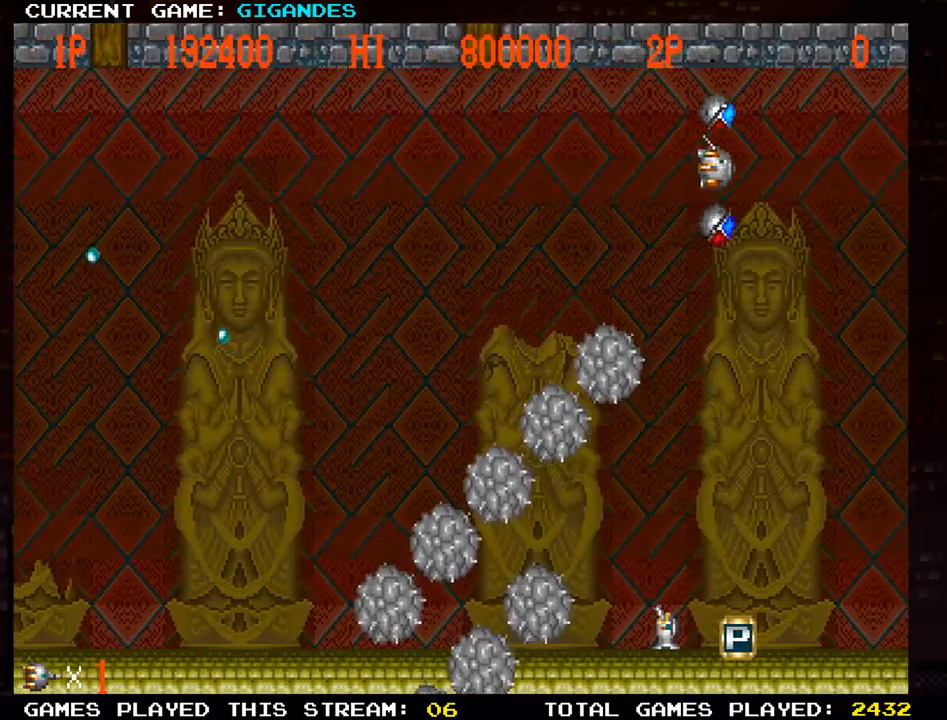
{"buttons": [], "left_stick": "left", "events": [[67, "SQUARE", "up"], [267, "left_stick", "center"], [467, "left_stick", "left"]]}
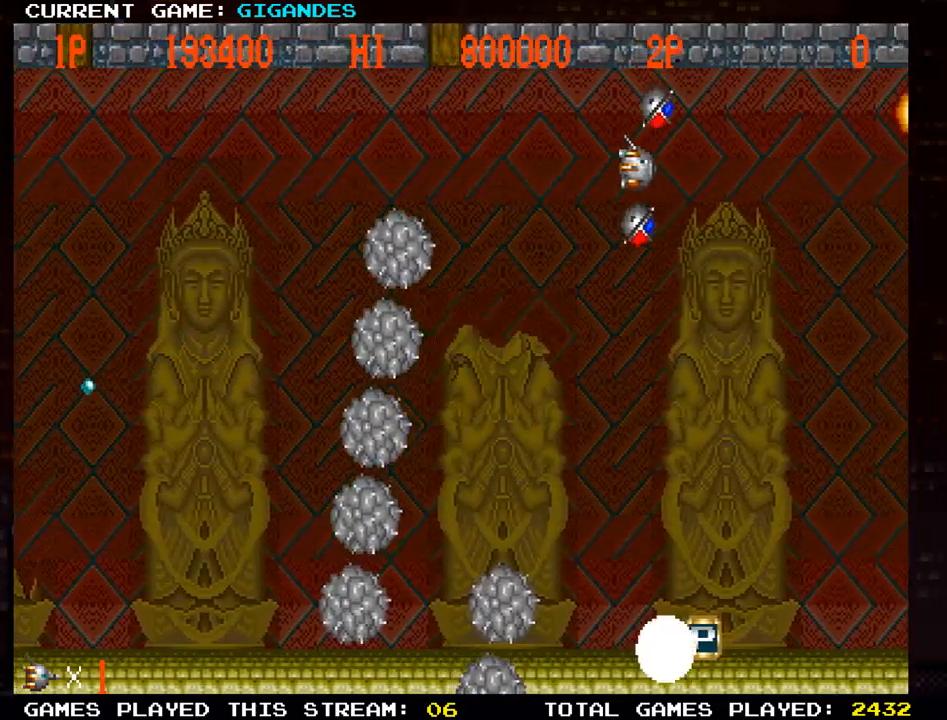
{"buttons": [], "left_stick": "center", "events": [[67, "left_stick", "center"], [183, "SQUARE", "down"], [283, "SQUARE", "up"], [283, "left_stick", "left"], [350, "left_stick", "center"]]}
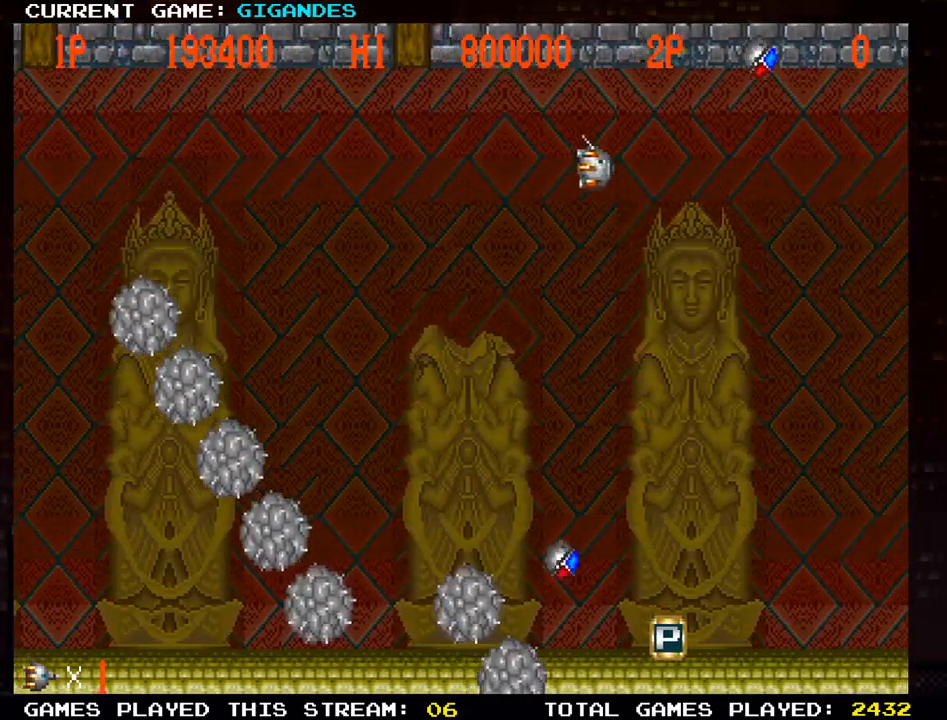
{"buttons": [], "left_stick": "left", "events": [[50, "left_stick", "right"], [133, "left_stick", "down-right"], [467, "left_stick", "left"]]}
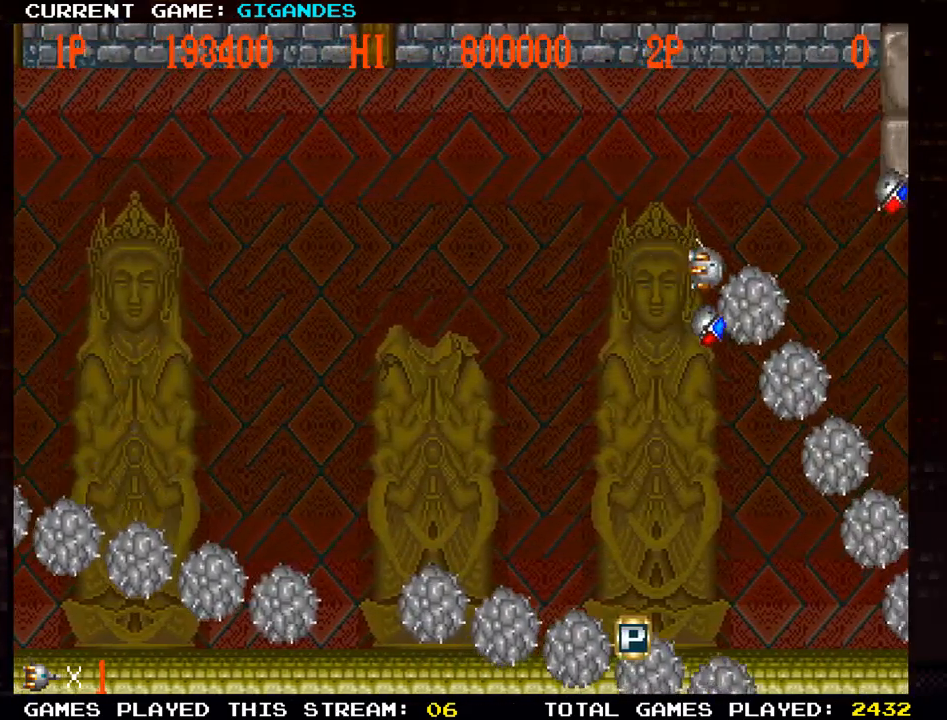
{"buttons": [], "left_stick": "right", "events": [[50, "SQUARE", "down"], [183, "SQUARE", "up"], [300, "left_stick", "center"], [350, "left_stick", "right"]]}
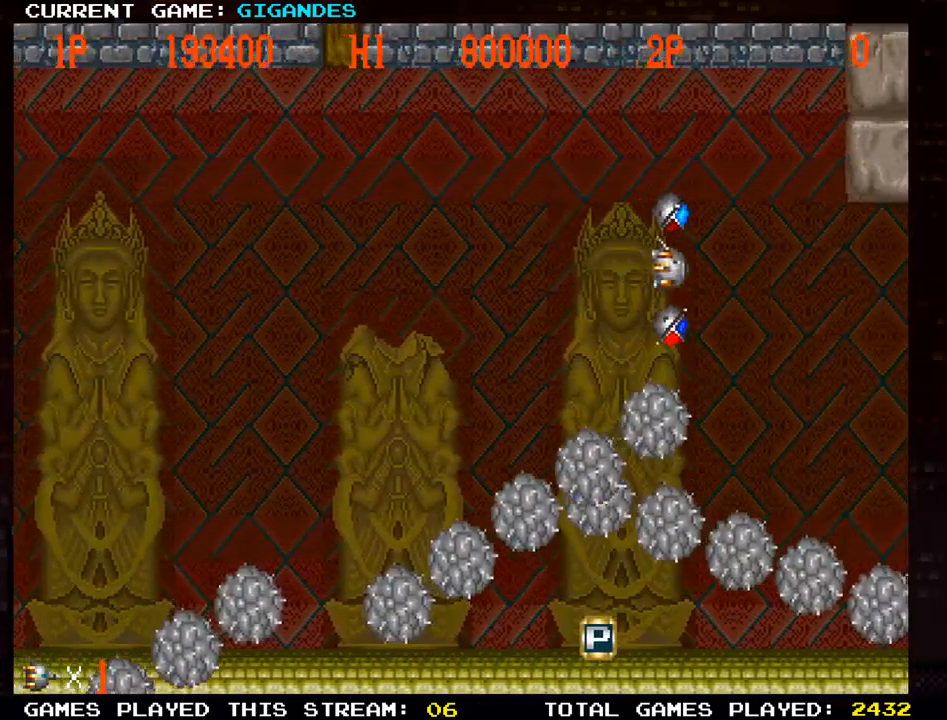
{"buttons": [], "left_stick": "down-left", "events": [[150, "left_stick", "down"], [200, "left_stick", "down-left"]]}
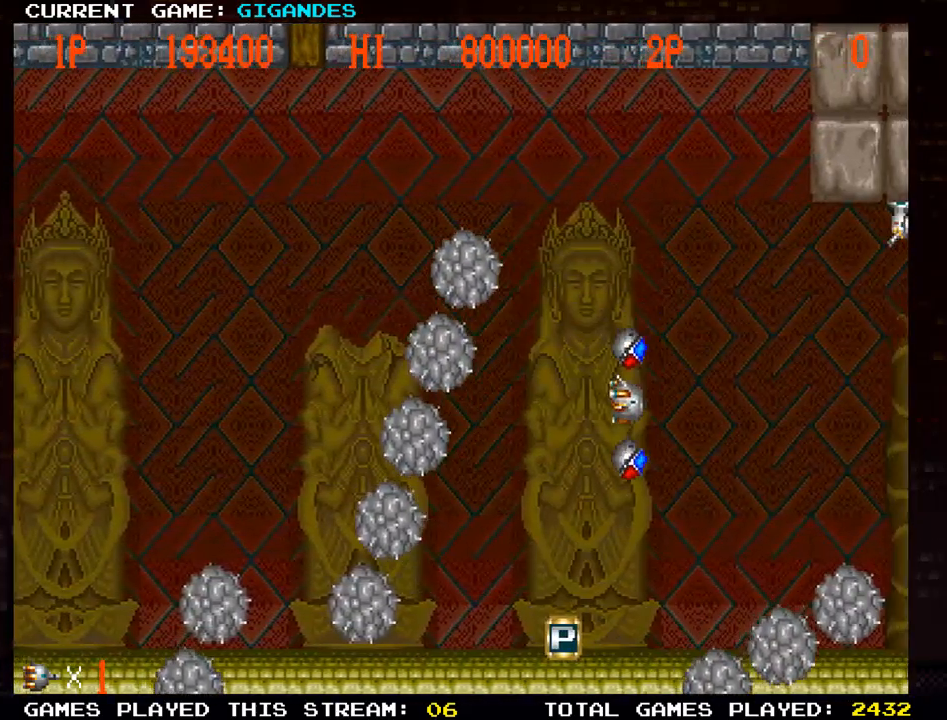
{"buttons": [], "left_stick": "down", "events": [[350, "left_stick", "down"]]}
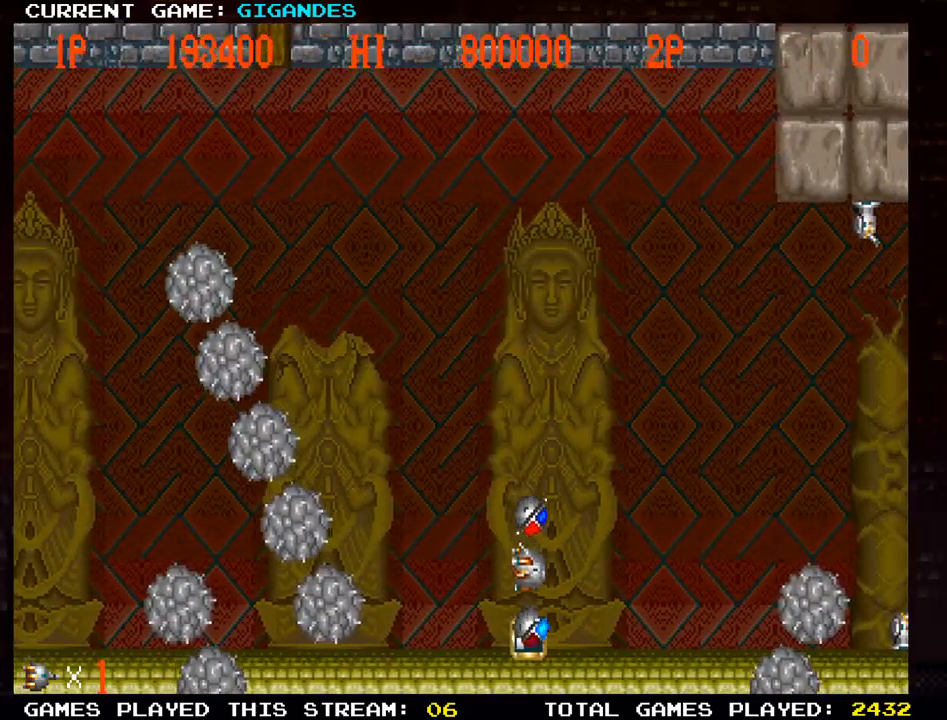
{"buttons": [], "left_stick": "down-left", "events": [[100, "left_stick", "up"], [367, "left_stick", "down-left"]]}
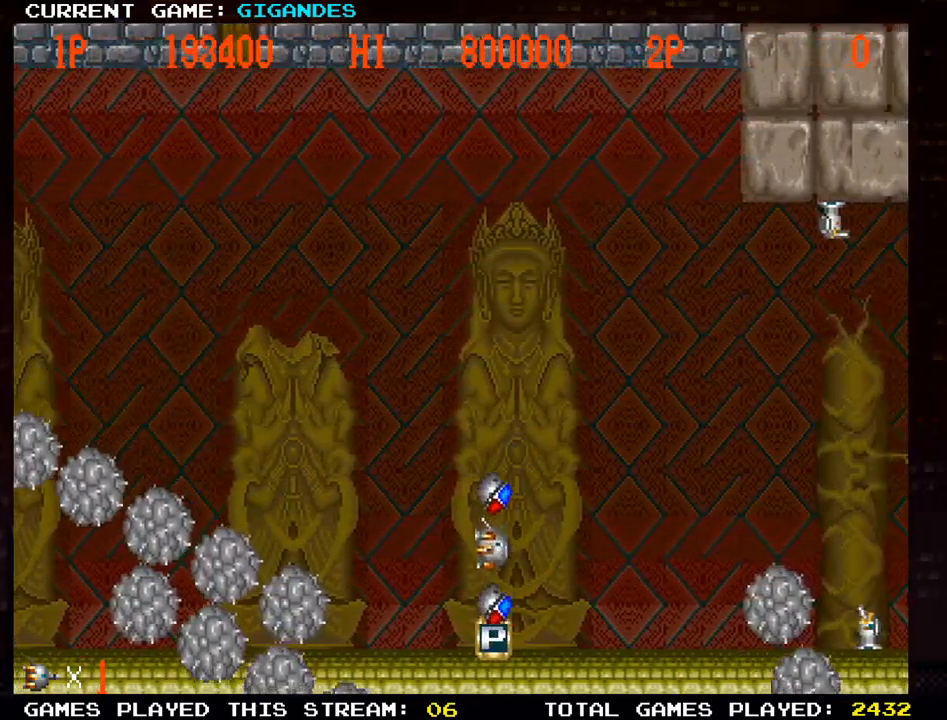
{"buttons": [], "left_stick": "up-right", "events": [[167, "left_stick", "down-right"], [300, "left_stick", "up-right"]]}